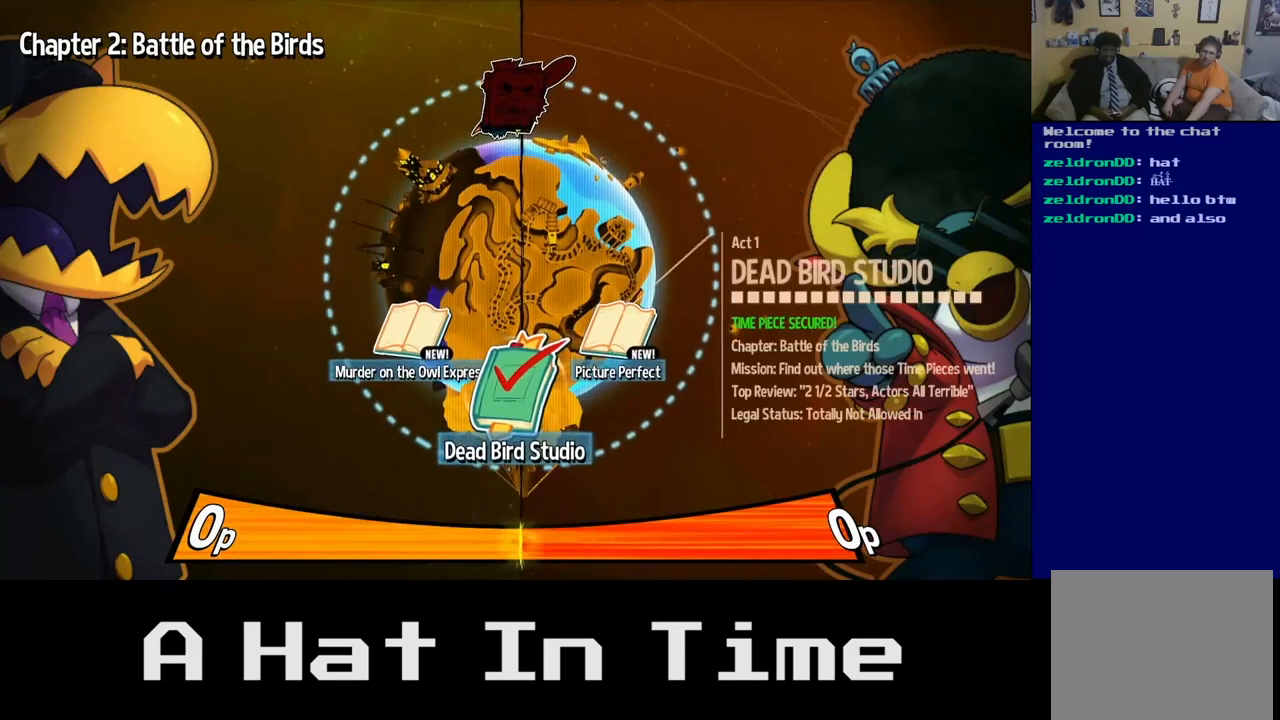
Gameplay with a controller (Xbox layout); each line is a JSON object with the inputs held at the frame after it. "events" lists button and stick changes between this image and that frame as [ms after this image, input, new state], when the widget could be followed in between.
{"buttons": [], "left_stick": "center", "right_stick": "center", "events": [[250, "left_stick", "right"], [467, "left_stick", "center"]]}
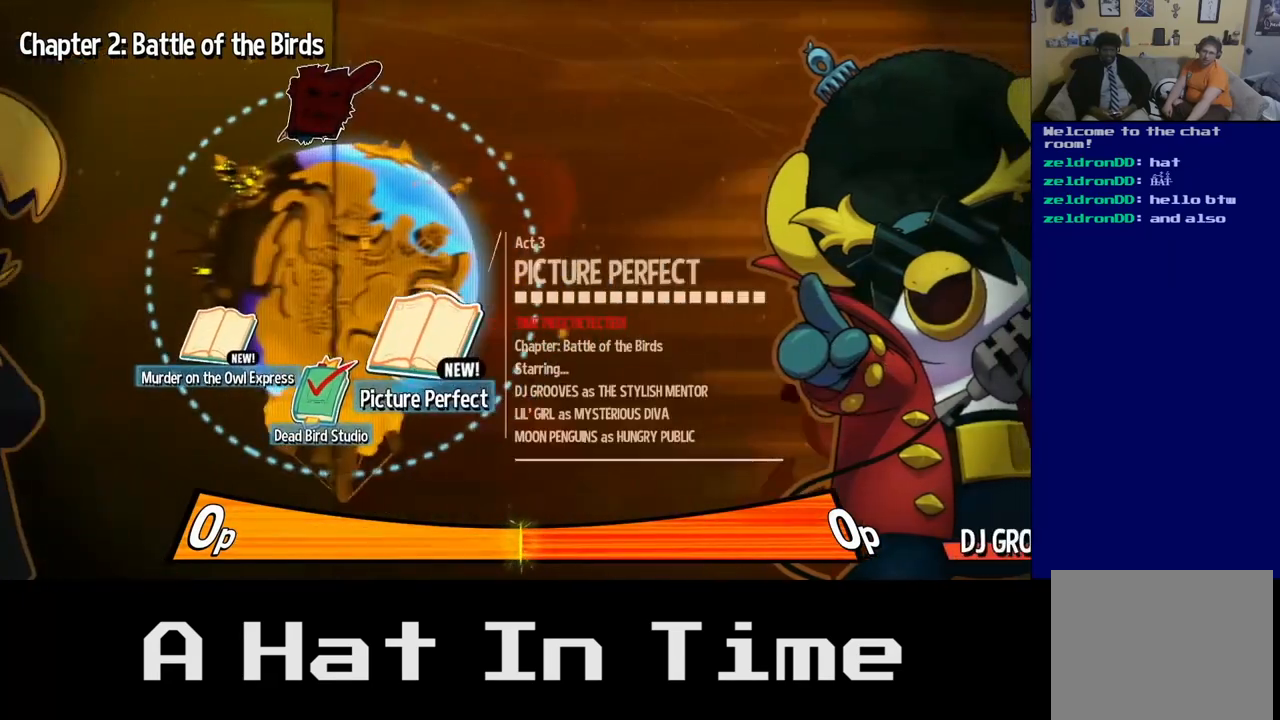
{"buttons": [], "left_stick": "center", "right_stick": "center", "events": []}
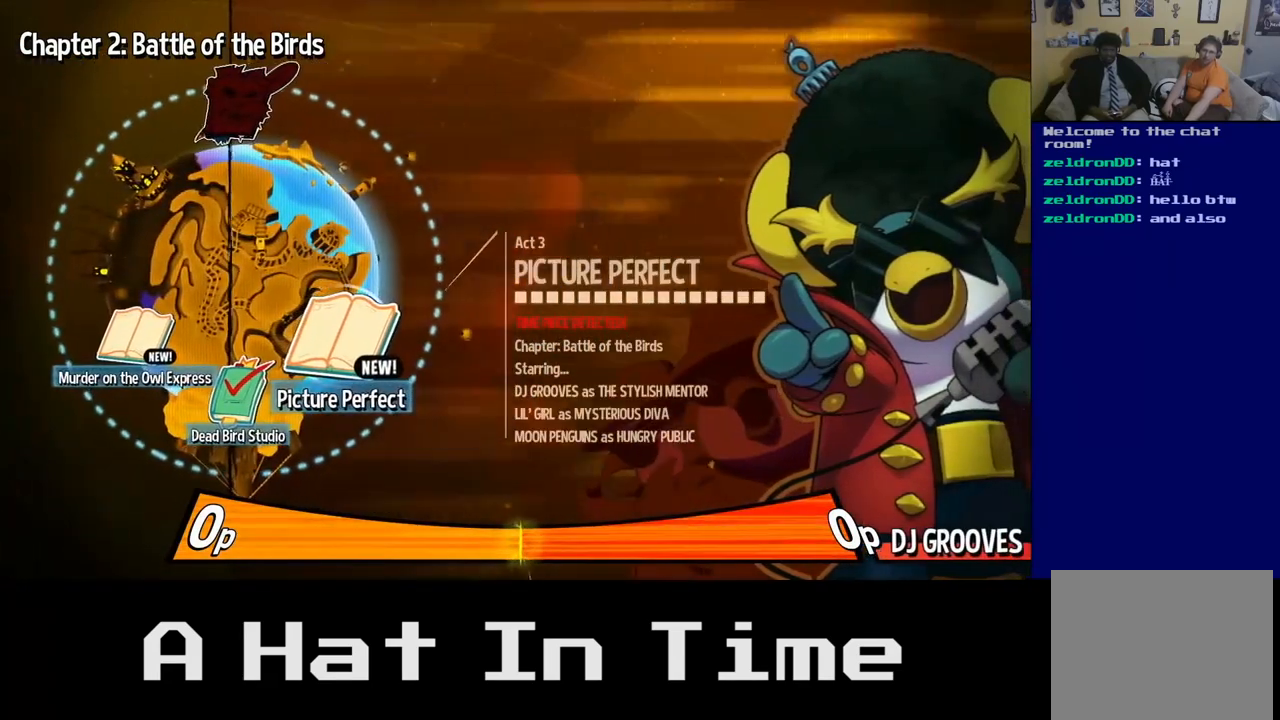
{"buttons": [], "left_stick": "center", "right_stick": "center", "events": []}
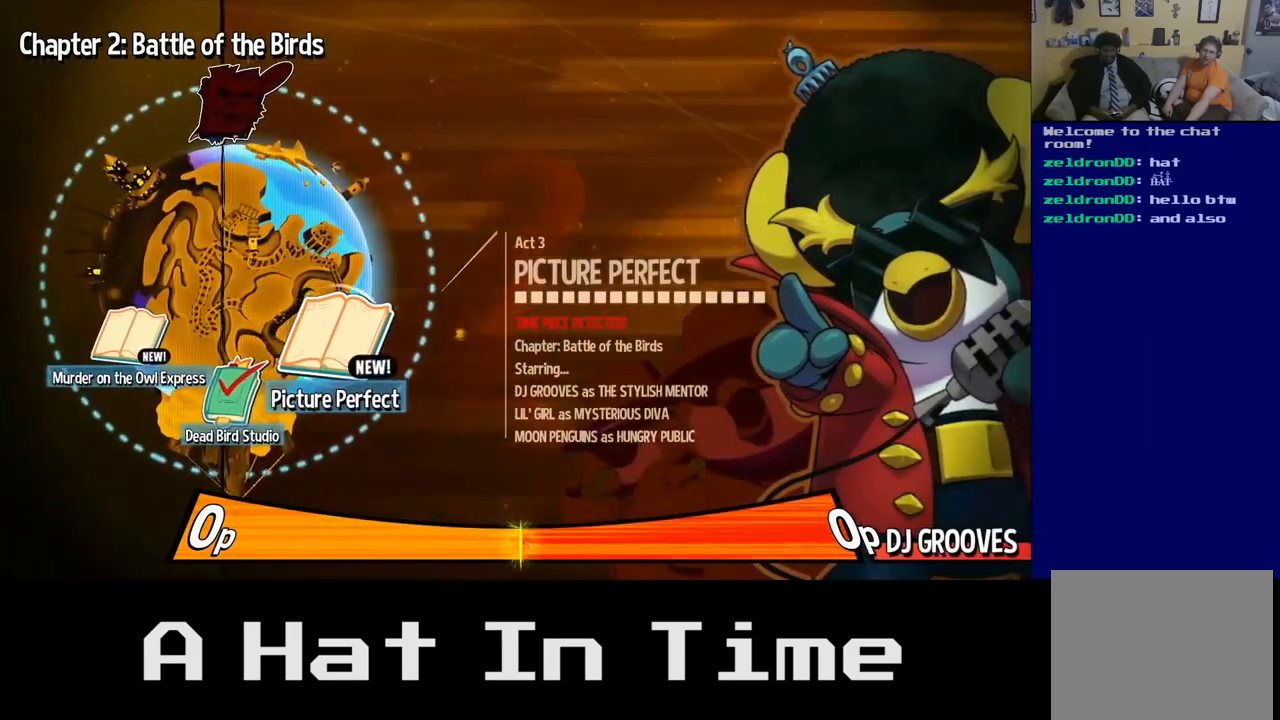
{"buttons": [], "left_stick": "center", "right_stick": "center", "events": []}
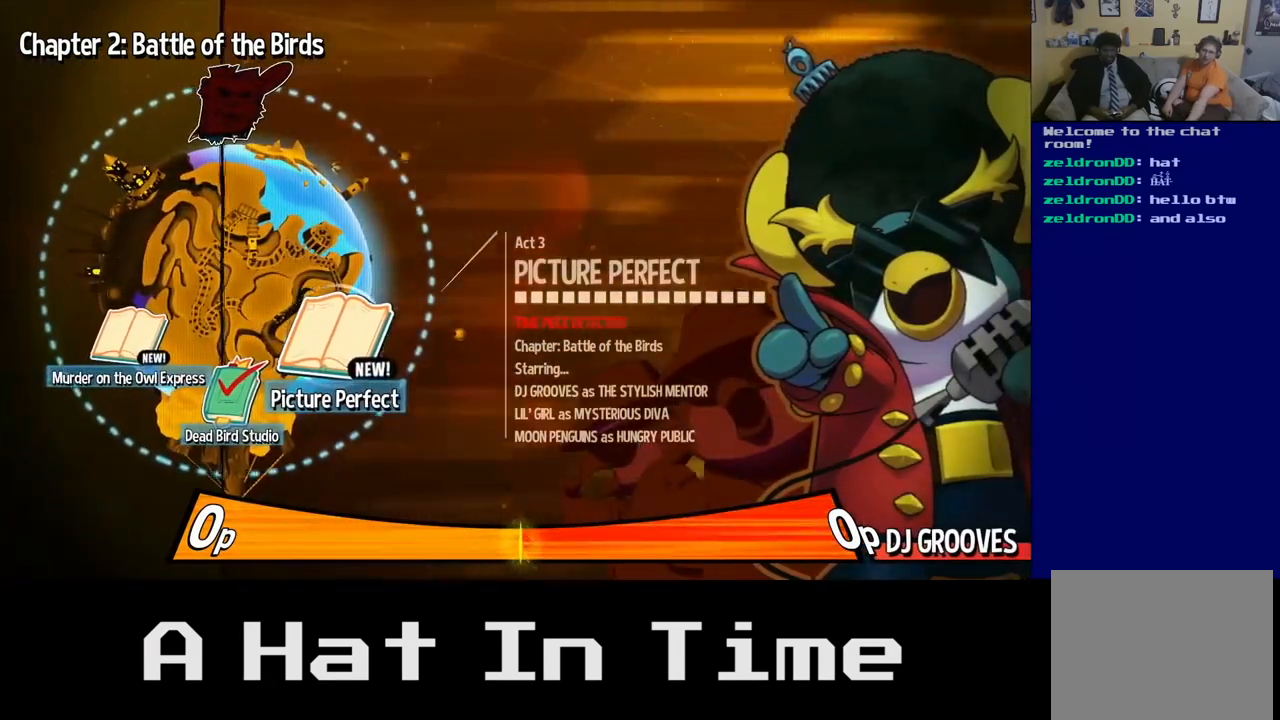
{"buttons": [], "left_stick": "center", "right_stick": "center", "events": [[267, "left_stick", "left"], [467, "left_stick", "center"]]}
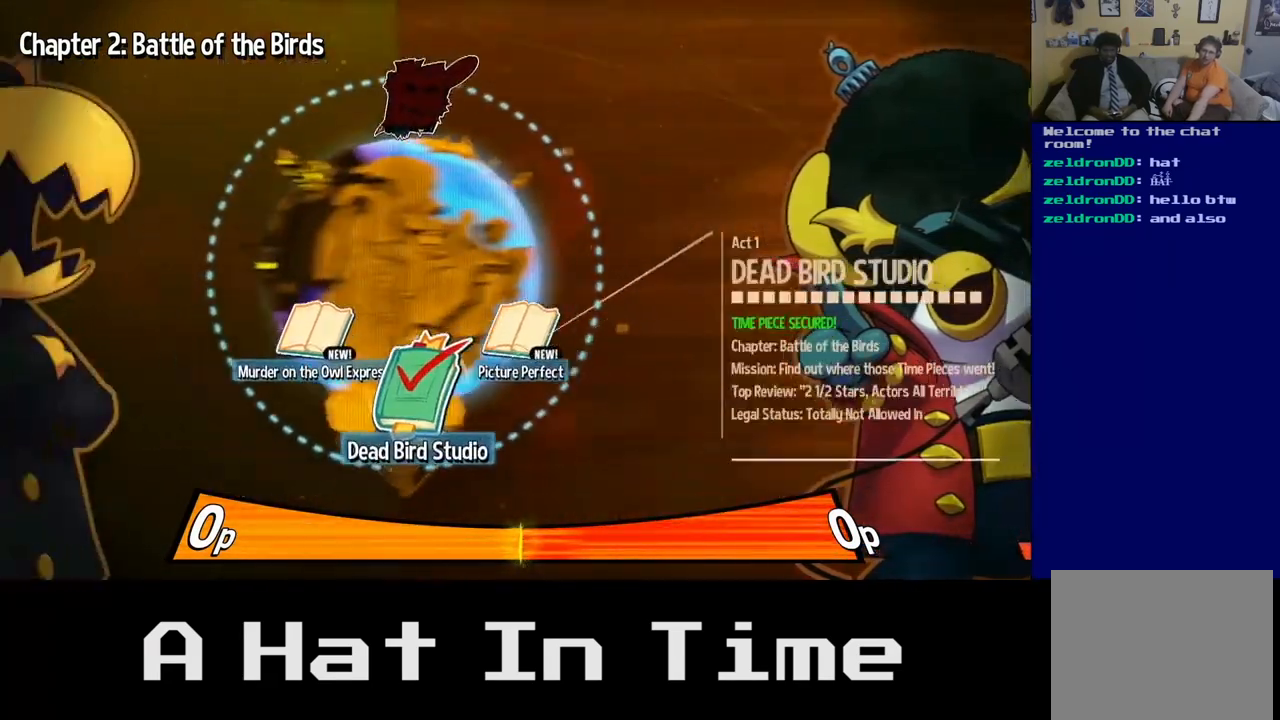
{"buttons": [], "left_stick": "center", "right_stick": "center", "events": [[83, "left_stick", "left"], [233, "left_stick", "center"]]}
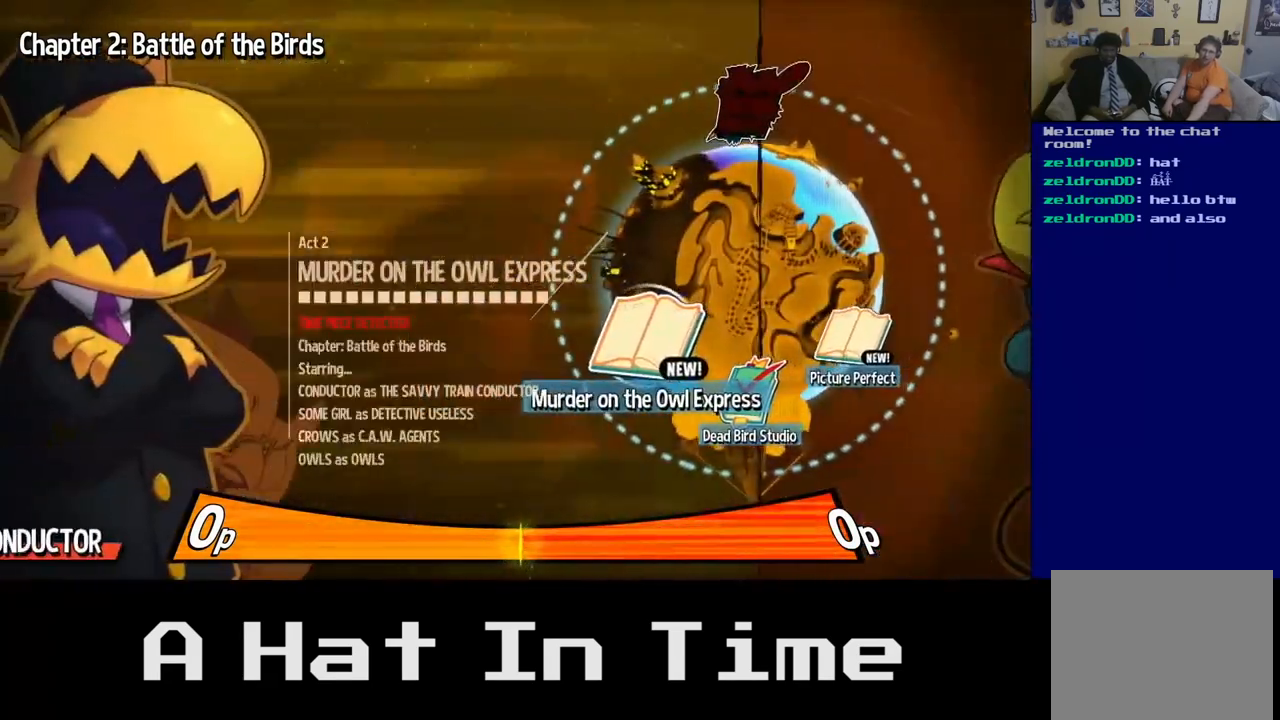
{"buttons": [], "left_stick": "center", "right_stick": "center", "events": []}
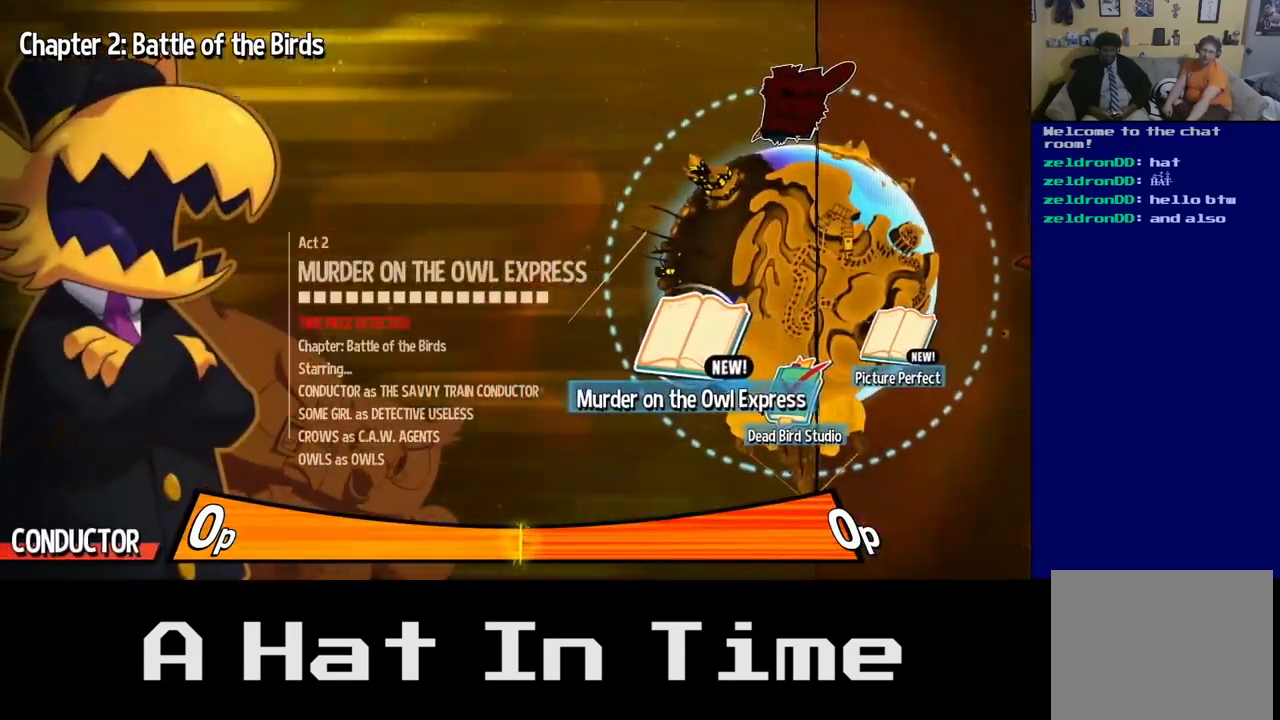
{"buttons": [], "left_stick": "center", "right_stick": "center", "events": []}
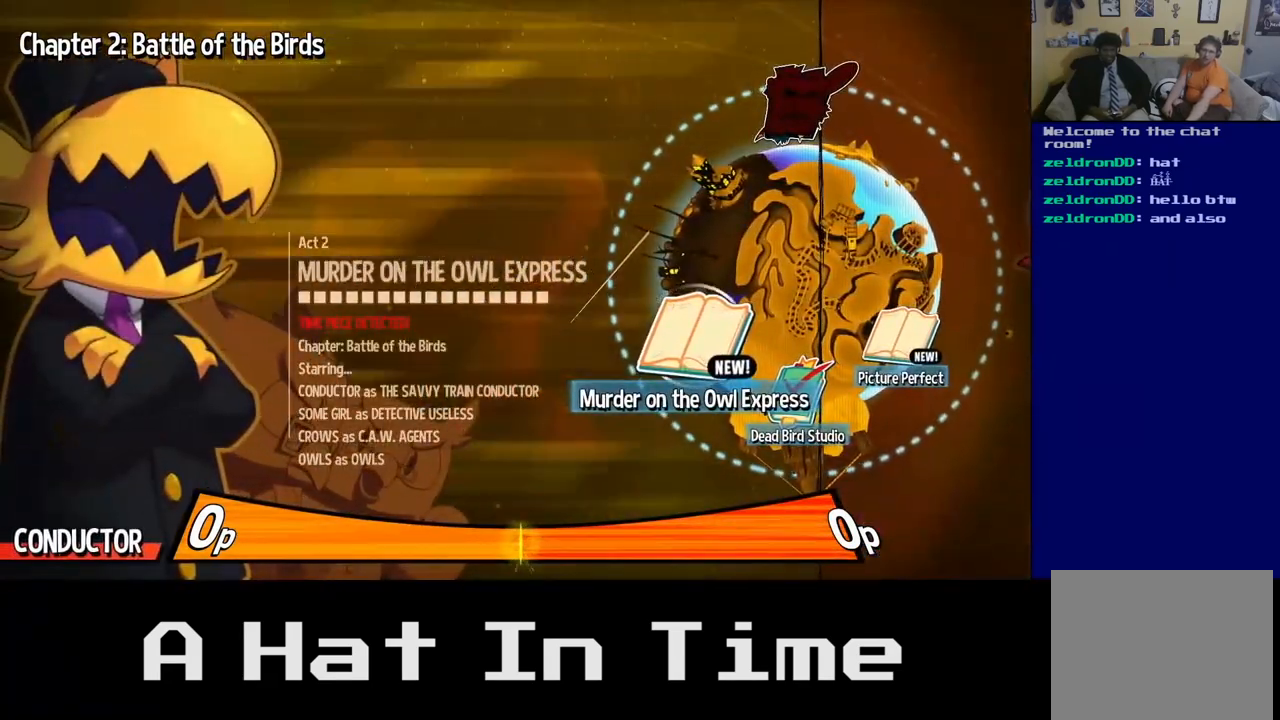
{"buttons": [], "left_stick": "center", "right_stick": "center", "events": []}
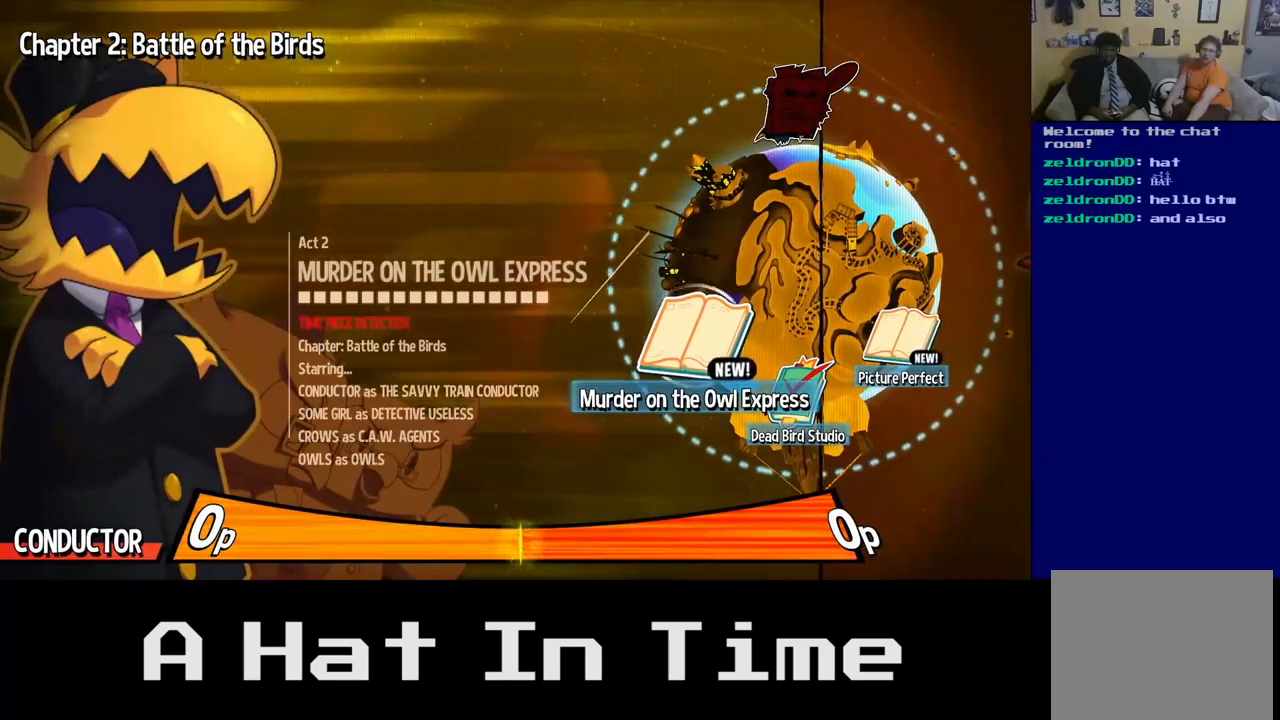
{"buttons": [], "left_stick": "center", "right_stick": "center", "events": [[117, "left_stick", "right"], [283, "left_stick", "center"]]}
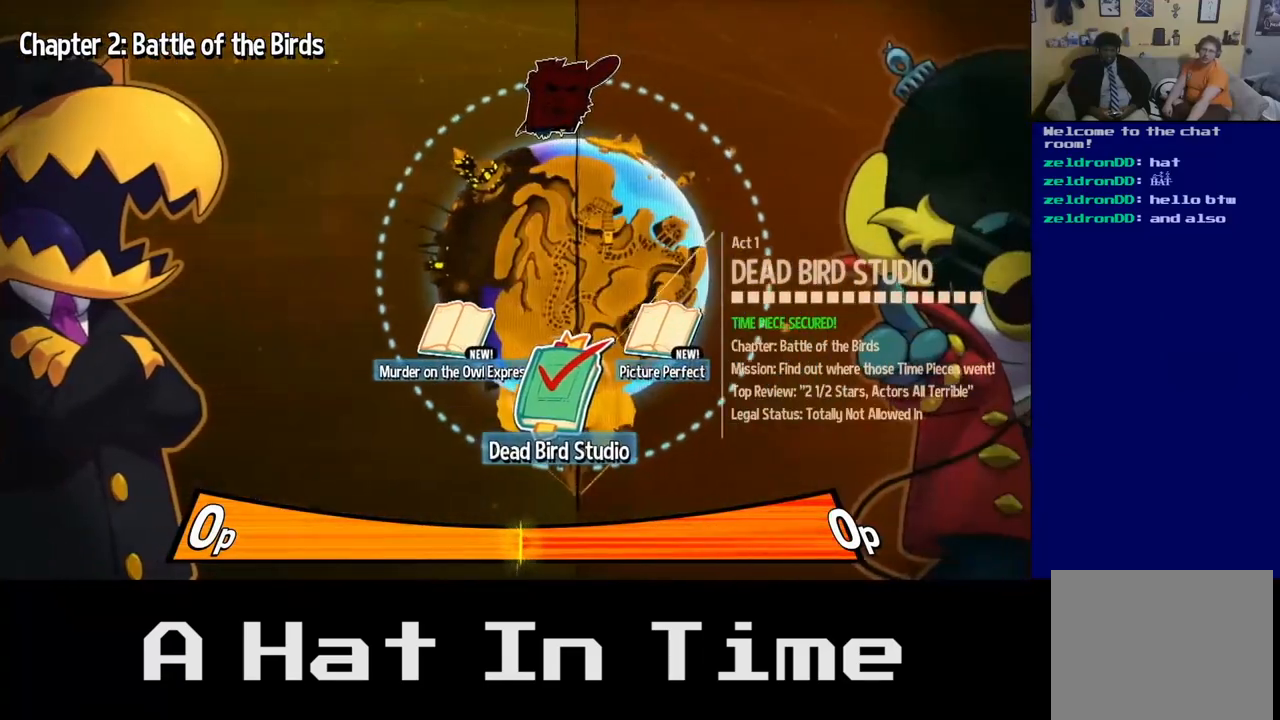
{"buttons": [], "left_stick": "left", "right_stick": "center", "events": [[17, "left_stick", "right"], [150, "left_stick", "center"], [350, "left_stick", "left"]]}
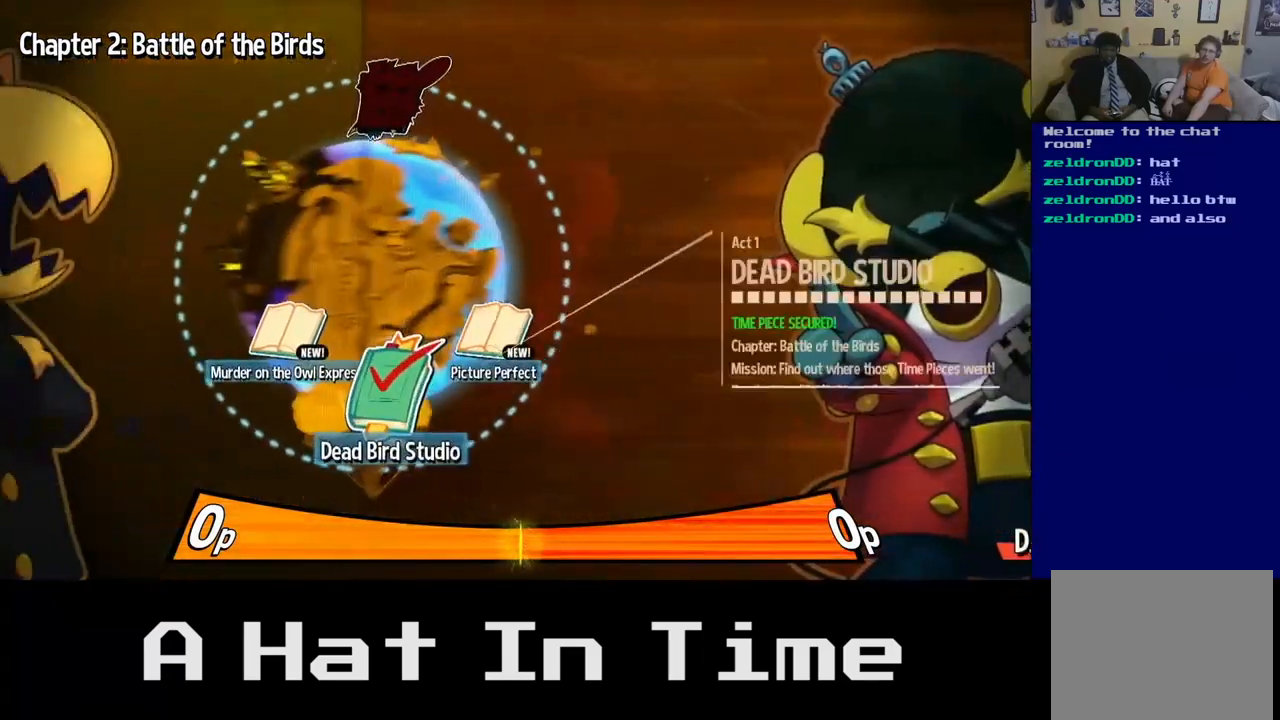
{"buttons": [], "left_stick": "center", "right_stick": "center", "events": [[33, "left_stick", "center"], [283, "left_stick", "left"], [467, "left_stick", "center"]]}
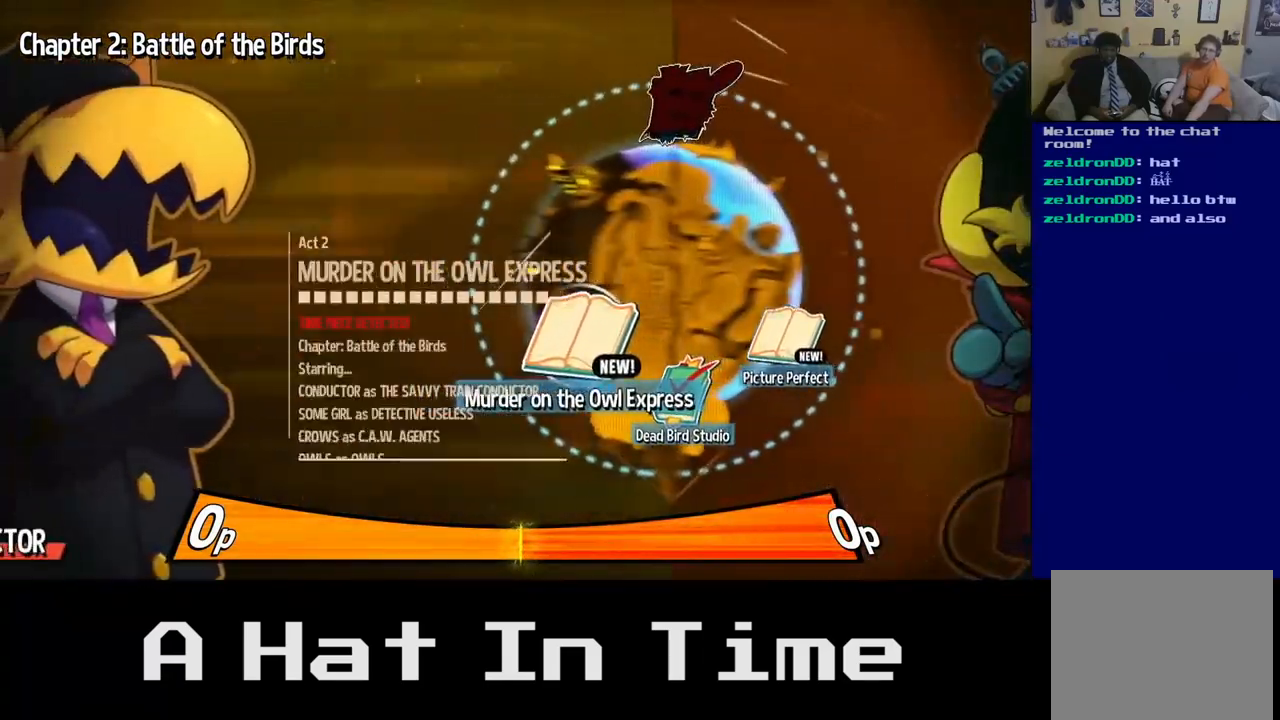
{"buttons": [], "left_stick": "center", "right_stick": "center", "events": [[233, "left_stick", "right"], [400, "left_stick", "center"]]}
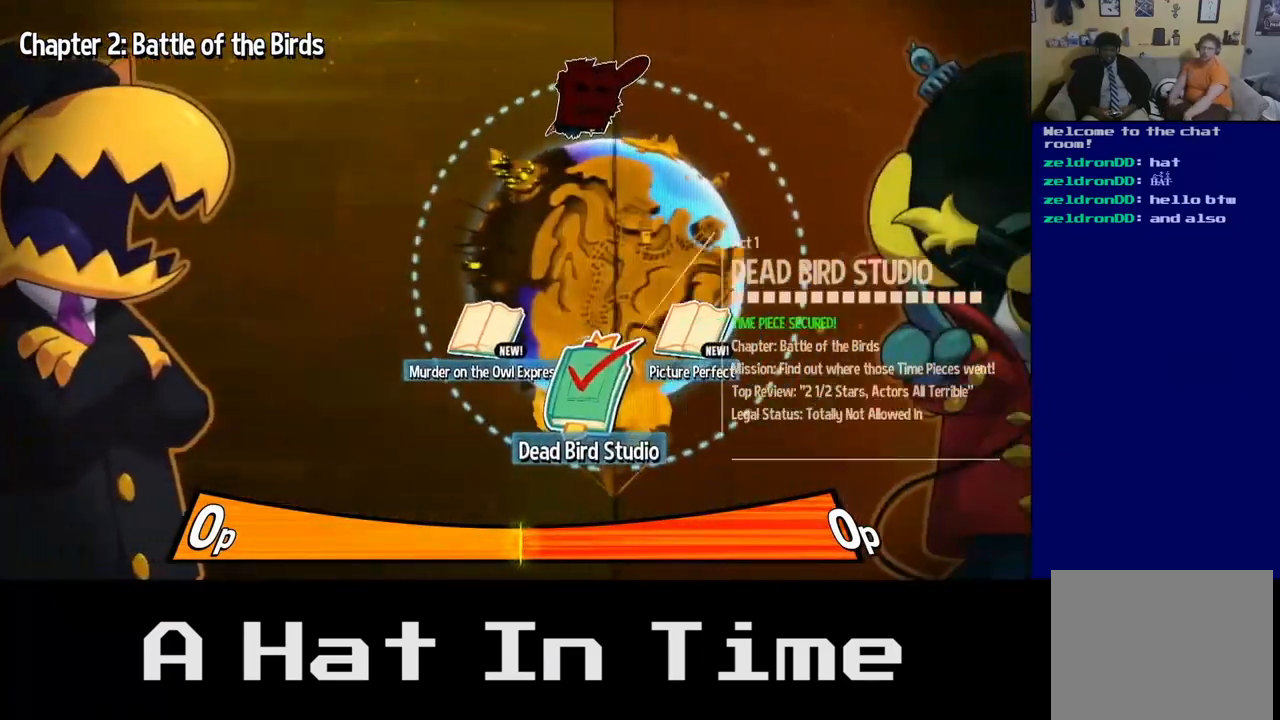
{"buttons": [], "left_stick": "center", "right_stick": "center", "events": [[200, "left_stick", "right"], [383, "left_stick", "center"]]}
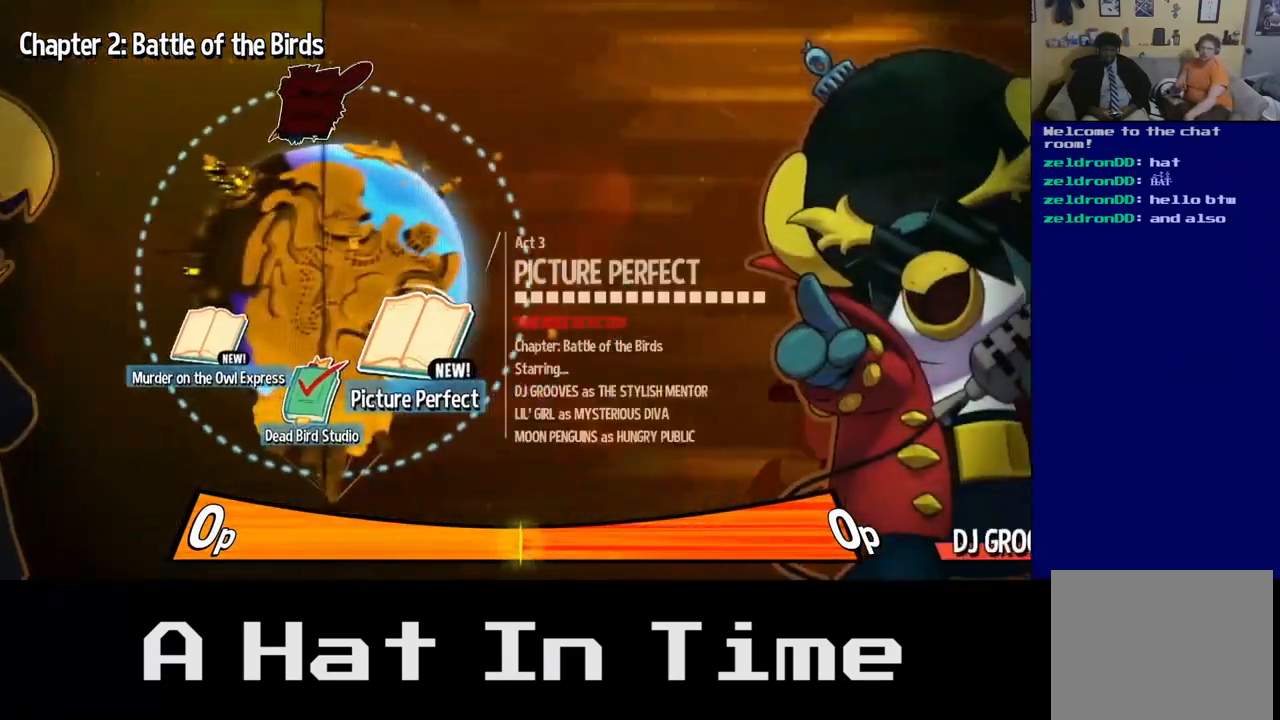
{"buttons": [], "left_stick": "center", "right_stick": "center", "events": [[50, "left_stick", "left"], [250, "left_stick", "center"]]}
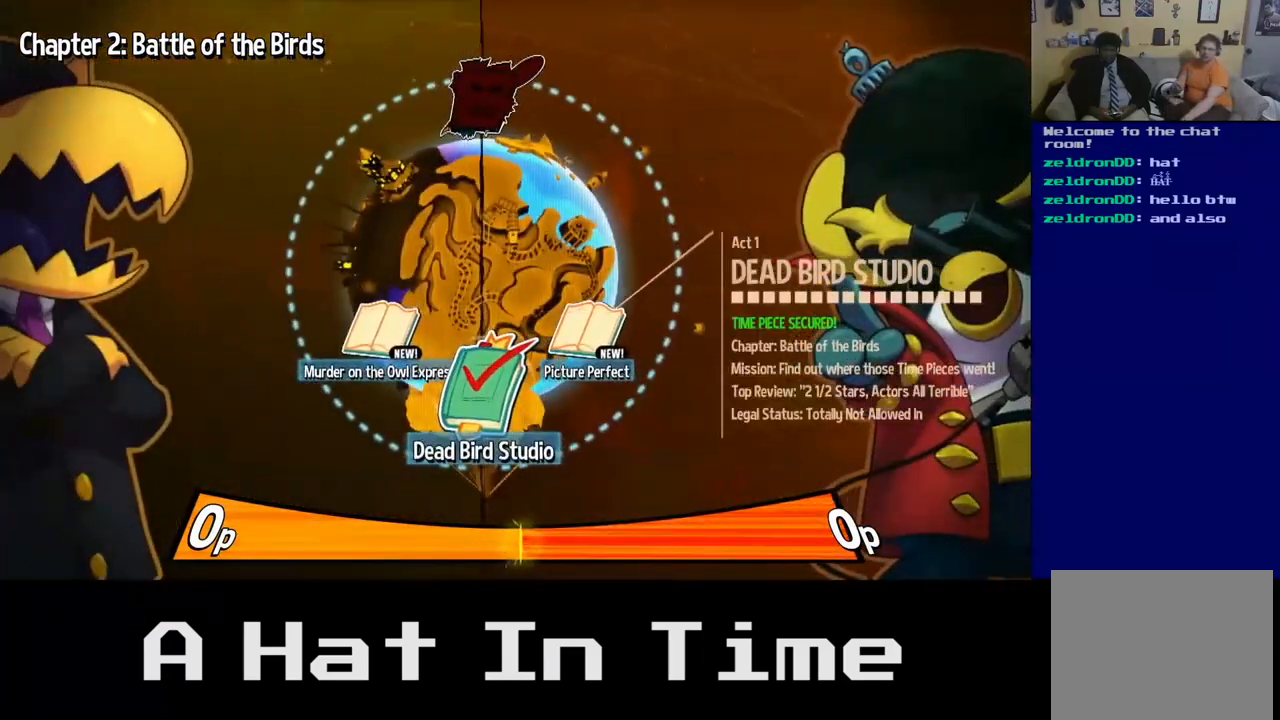
{"buttons": [], "left_stick": "center", "right_stick": "center", "events": [[50, "left_stick", "left"], [233, "left_stick", "center"]]}
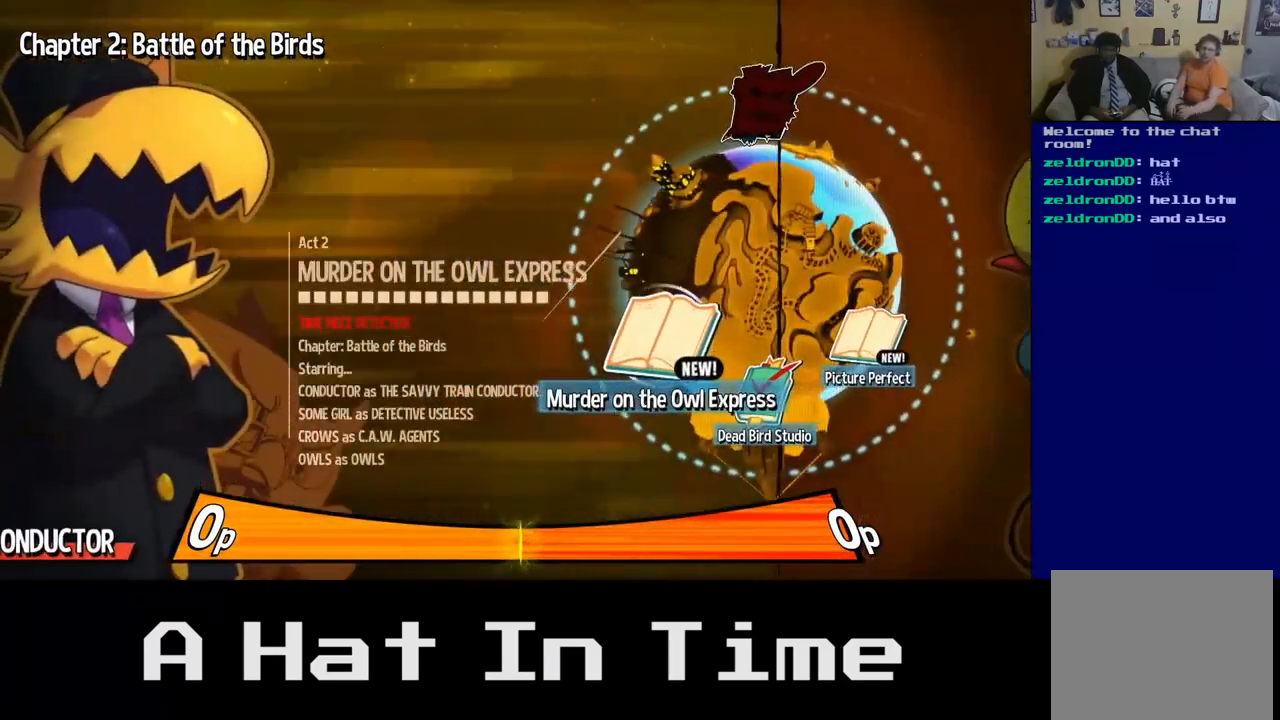
{"buttons": [], "left_stick": "center", "right_stick": "center", "events": []}
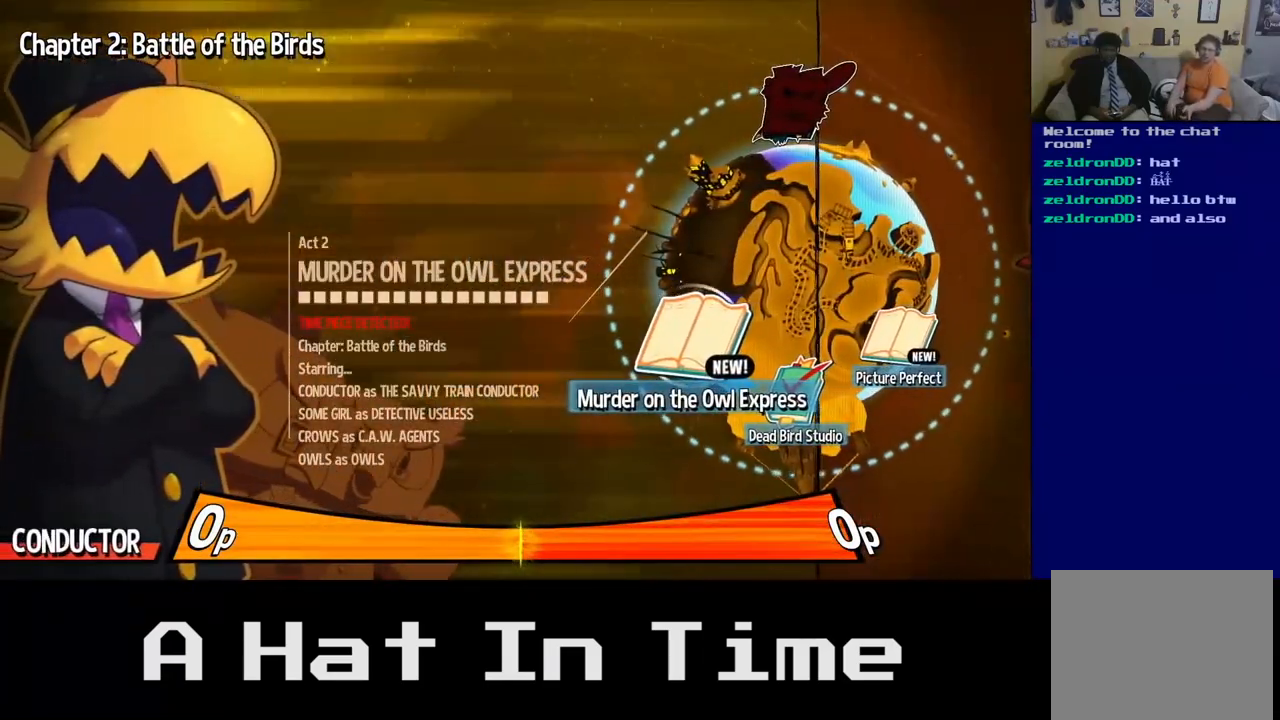
{"buttons": [], "left_stick": "center", "right_stick": "center", "events": []}
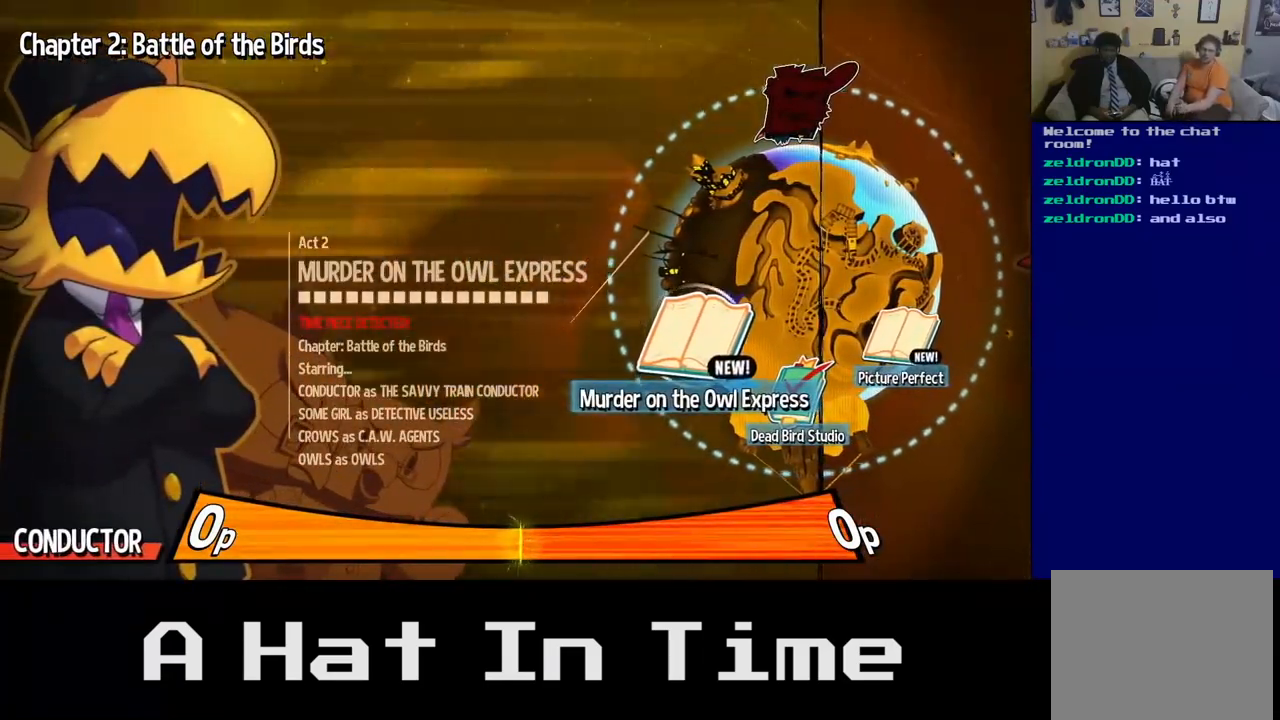
{"buttons": [], "left_stick": "center", "right_stick": "center", "events": []}
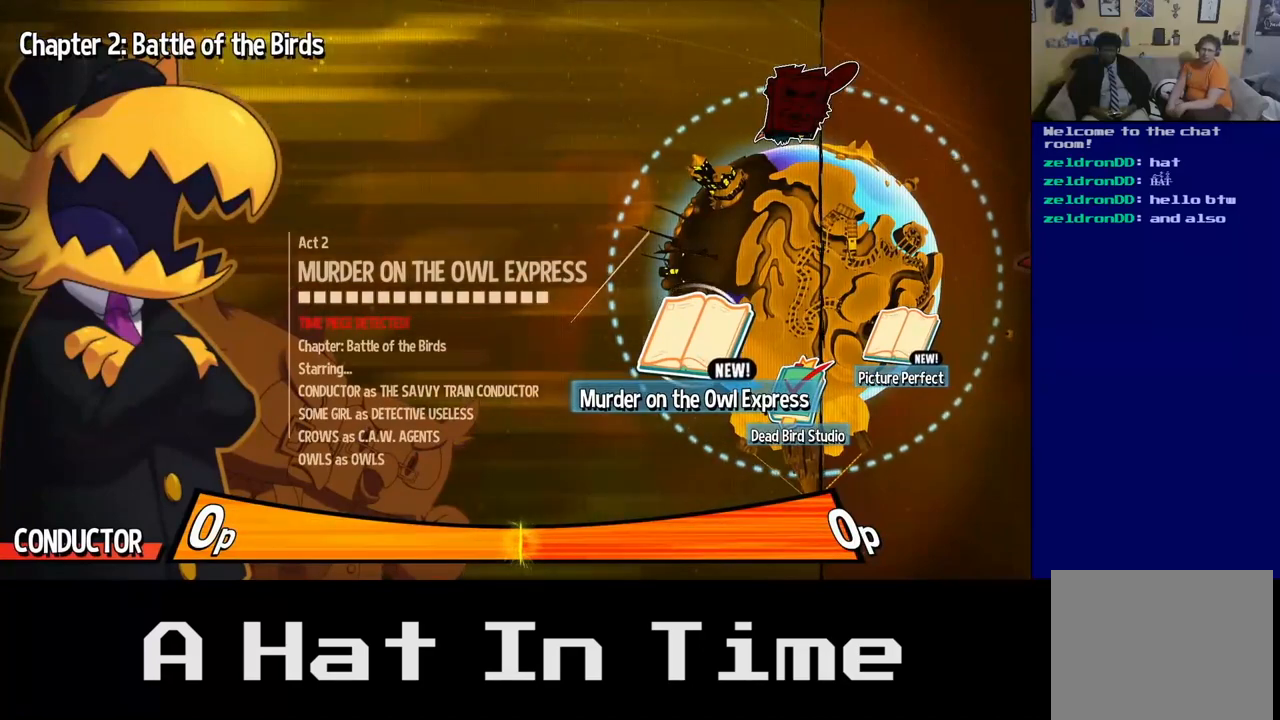
{"buttons": [], "left_stick": "center", "right_stick": "center", "events": [[200, "left_stick", "right"], [417, "left_stick", "center"]]}